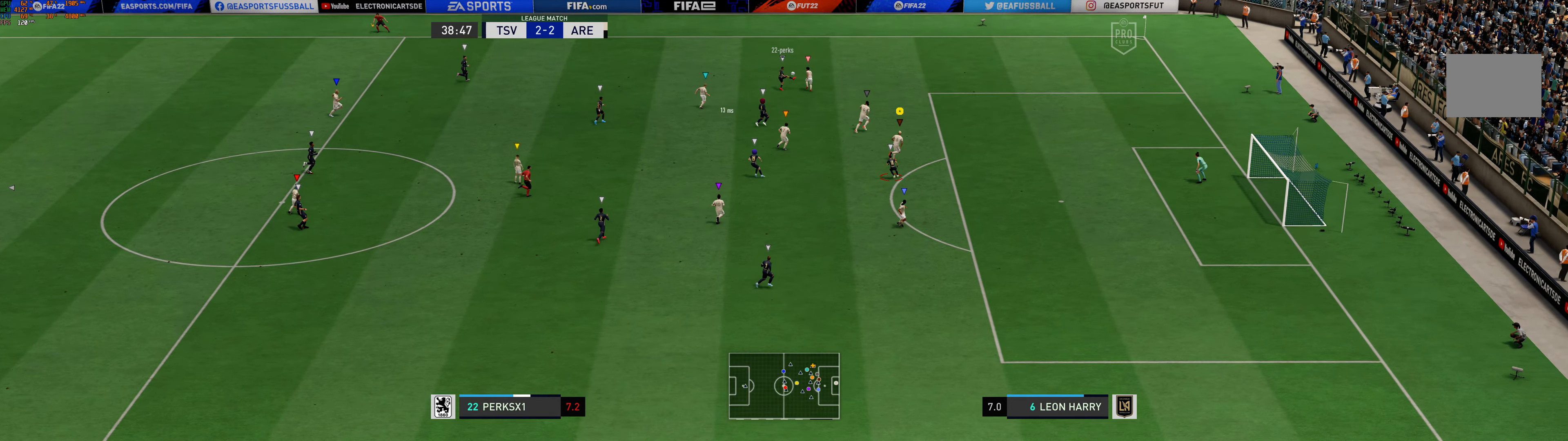
Gameplay with a controller (Xbox layout); each line is a JSON object with the inputs held at the frame after it. "events" lists button and stick changes between this image and that frame as [ms after this image, input, new state], when the widget could be followed in between. Not read: L2 L3 R2 R3 right_stick.
{"buttons": [], "left_stick": "down-right", "events": [[217, "left_stick", "down-right"]]}
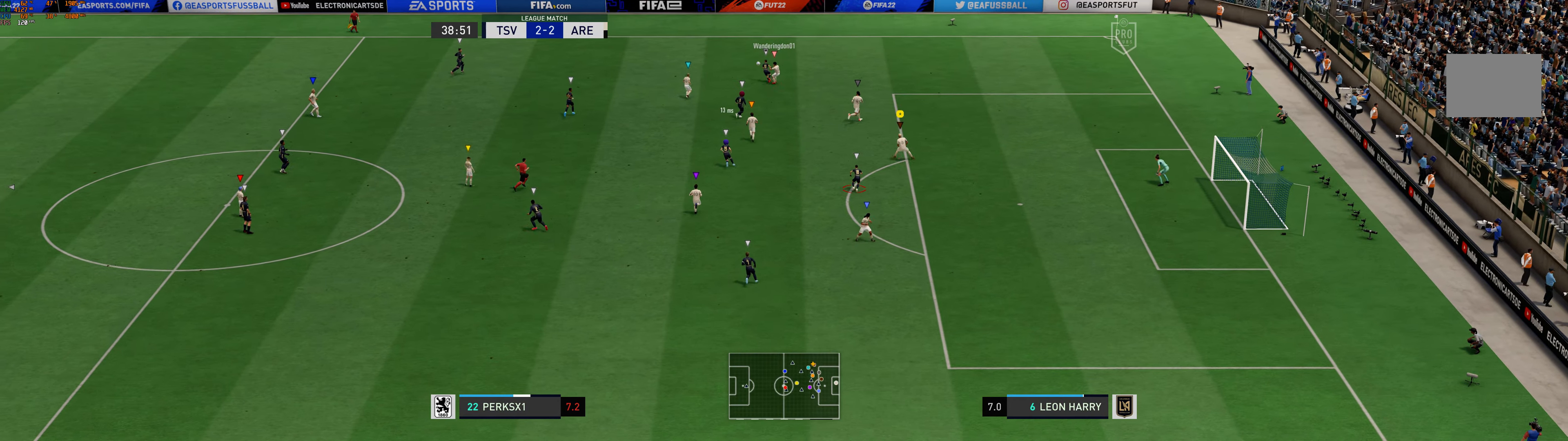
{"buttons": [], "left_stick": "up-left", "events": [[84, "left_stick", "down-left"], [184, "left_stick", "left"], [317, "left_stick", "up-left"]]}
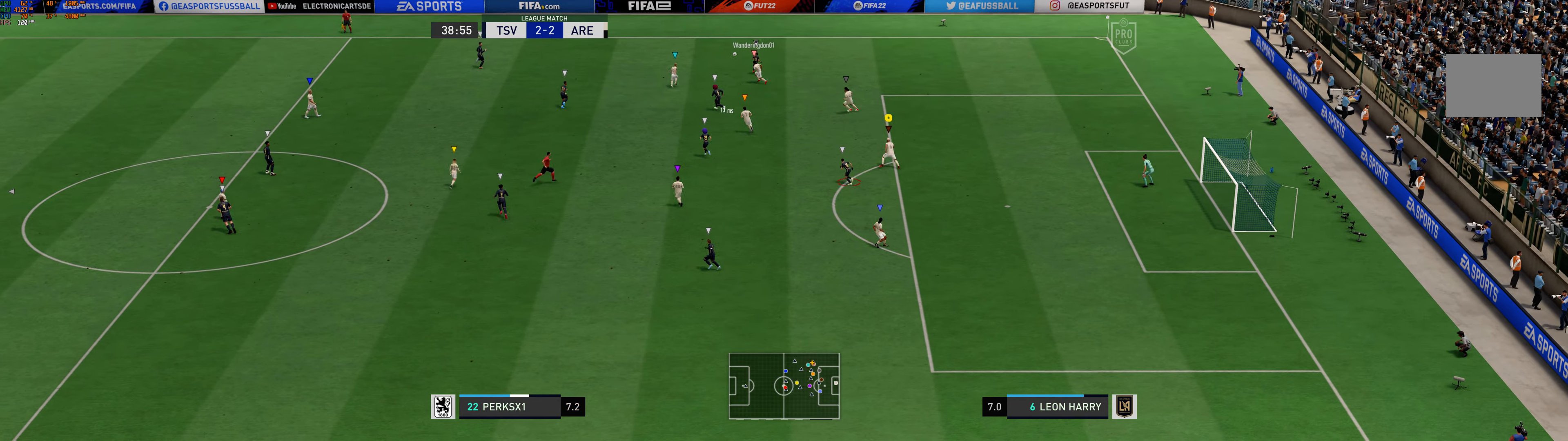
{"buttons": [], "left_stick": "up-left", "events": []}
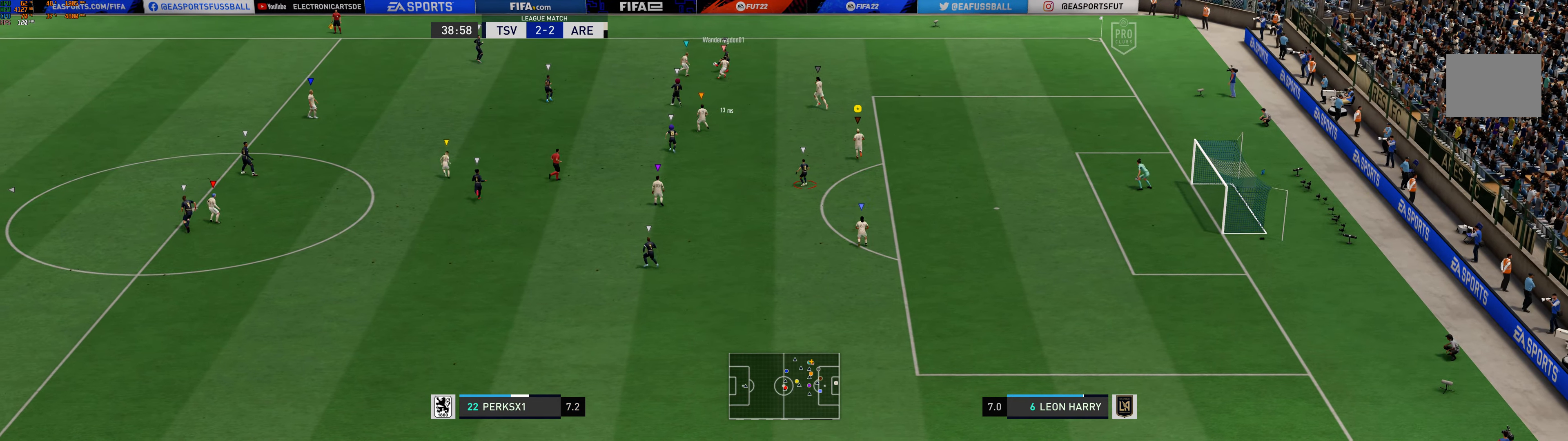
{"buttons": [], "left_stick": "up-right", "events": [[317, "left_stick", "center"], [417, "left_stick", "up"], [484, "left_stick", "up-right"]]}
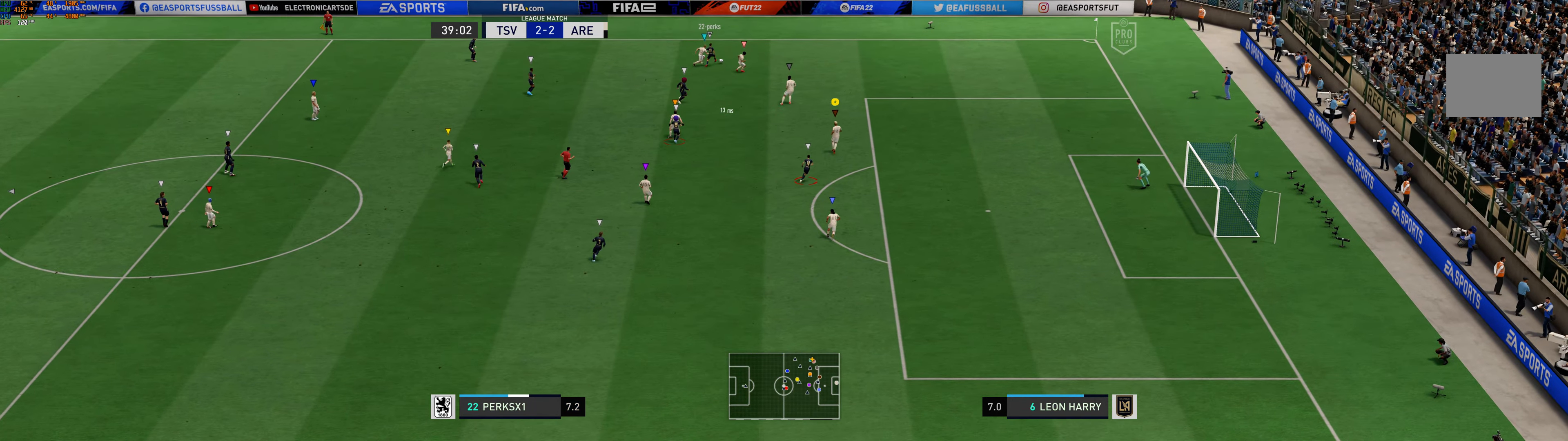
{"buttons": [], "left_stick": "down-right", "events": [[167, "left_stick", "down-right"]]}
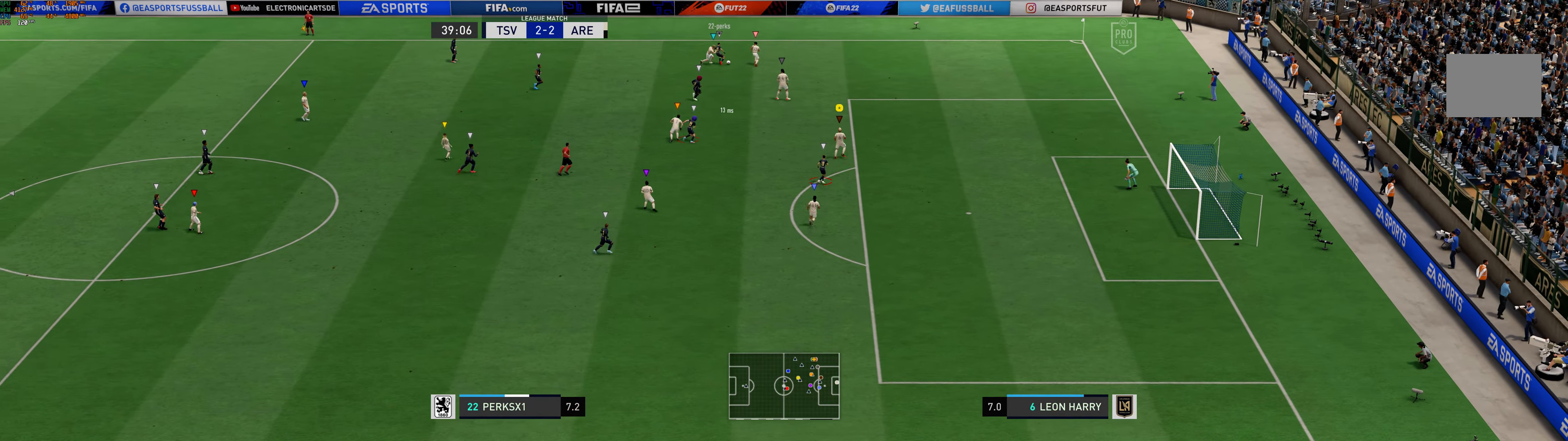
{"buttons": [], "left_stick": "right", "events": [[434, "left_stick", "right"]]}
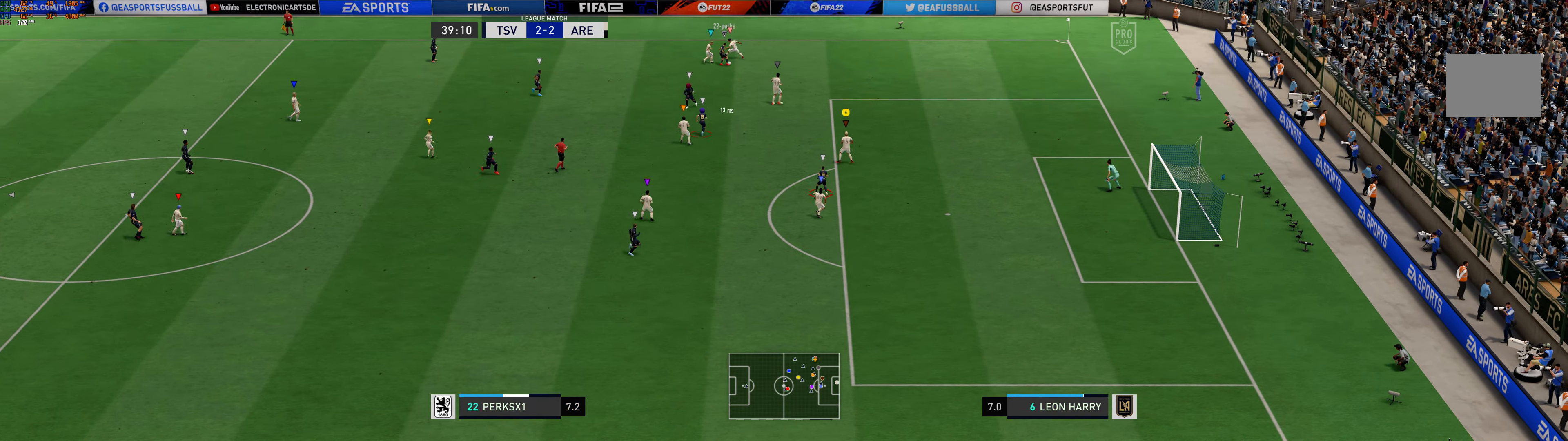
{"buttons": [], "left_stick": "up", "events": [[400, "left_stick", "center"], [500, "left_stick", "up"]]}
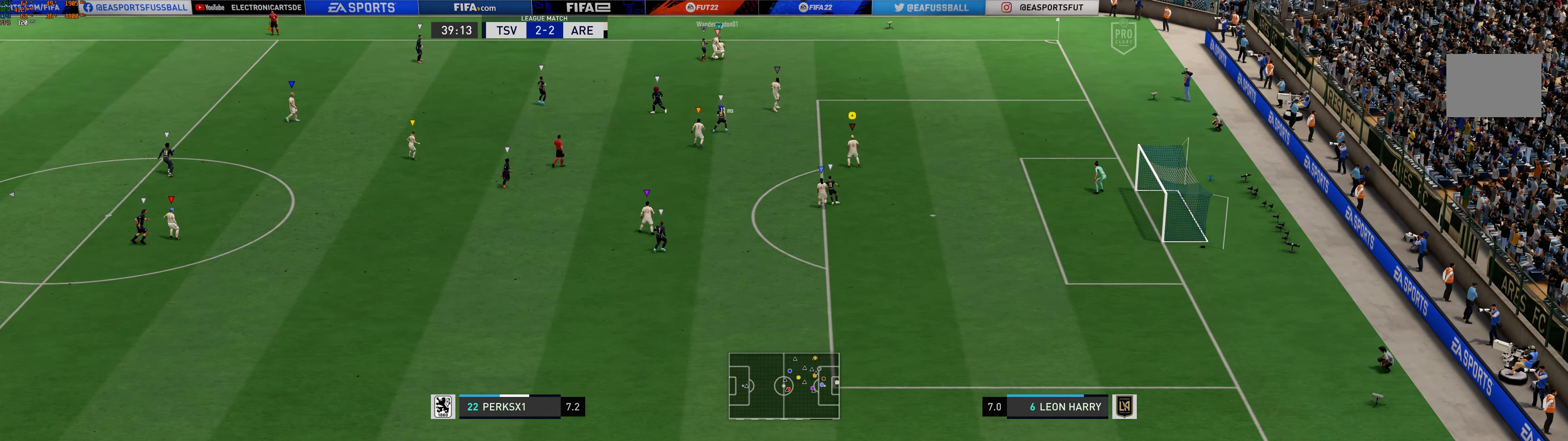
{"buttons": [], "left_stick": "right", "events": [[200, "left_stick", "center"], [384, "left_stick", "right"]]}
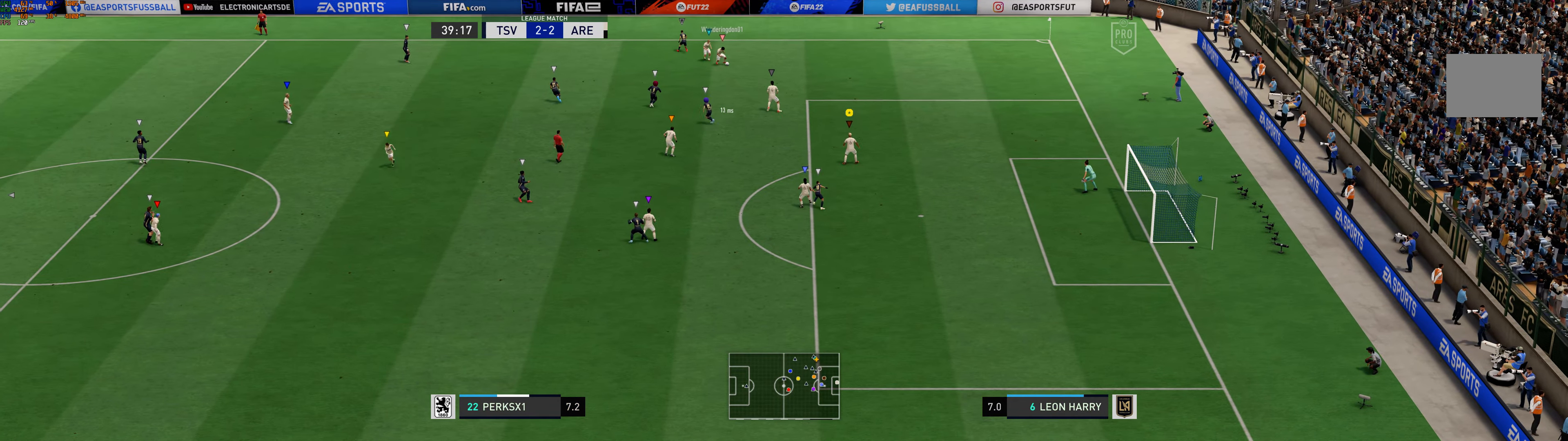
{"buttons": [], "left_stick": "right", "events": []}
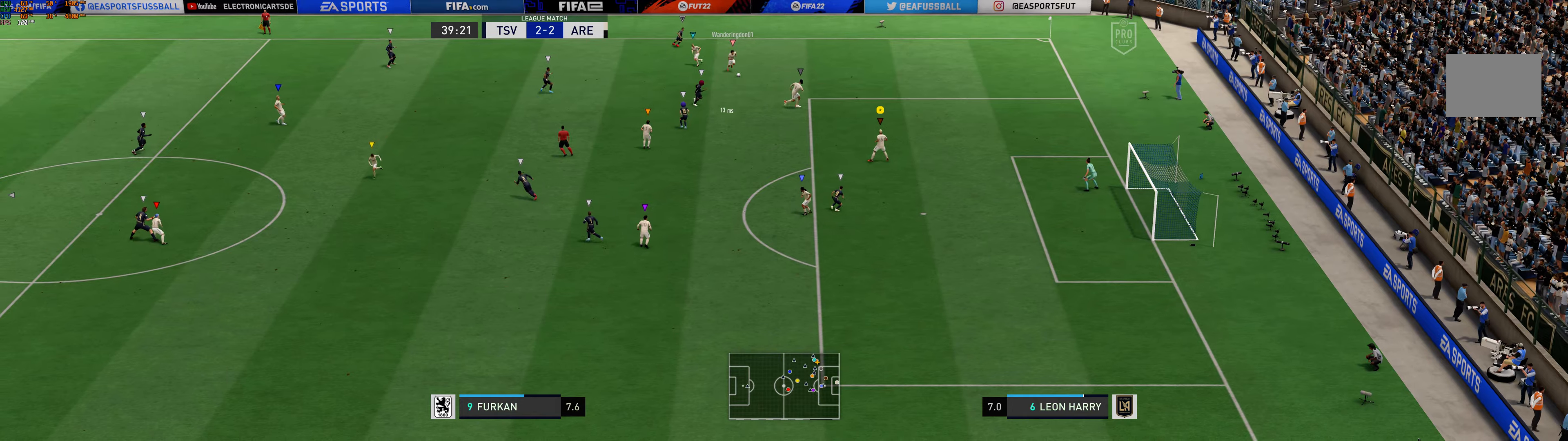
{"buttons": [], "left_stick": "down-right", "events": [[183, "left_stick", "down-right"]]}
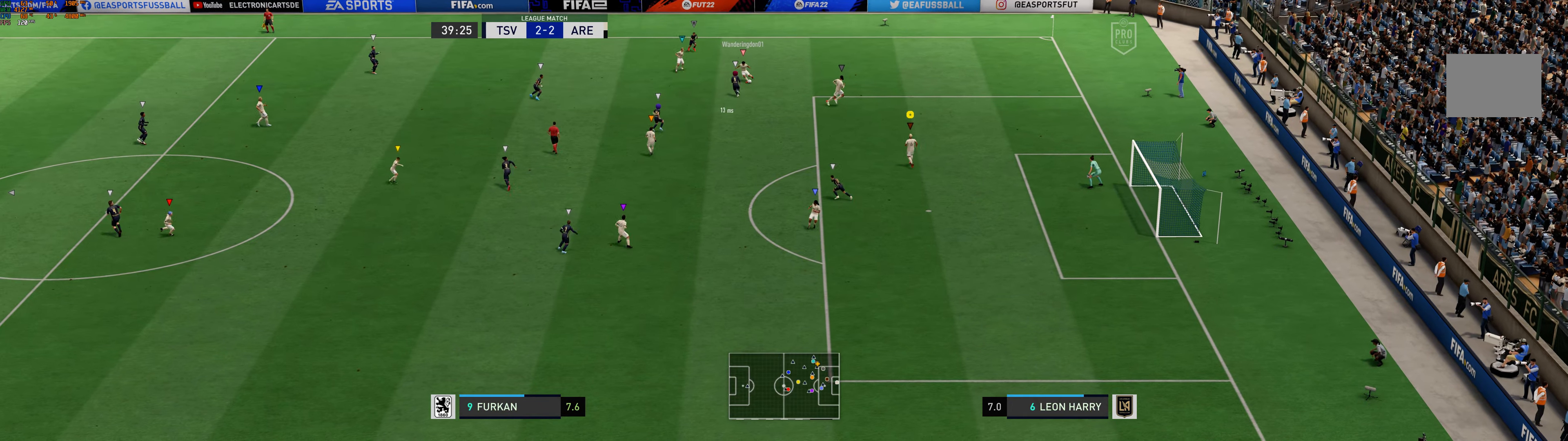
{"buttons": [], "left_stick": "down-left", "events": [[400, "left_stick", "down-left"]]}
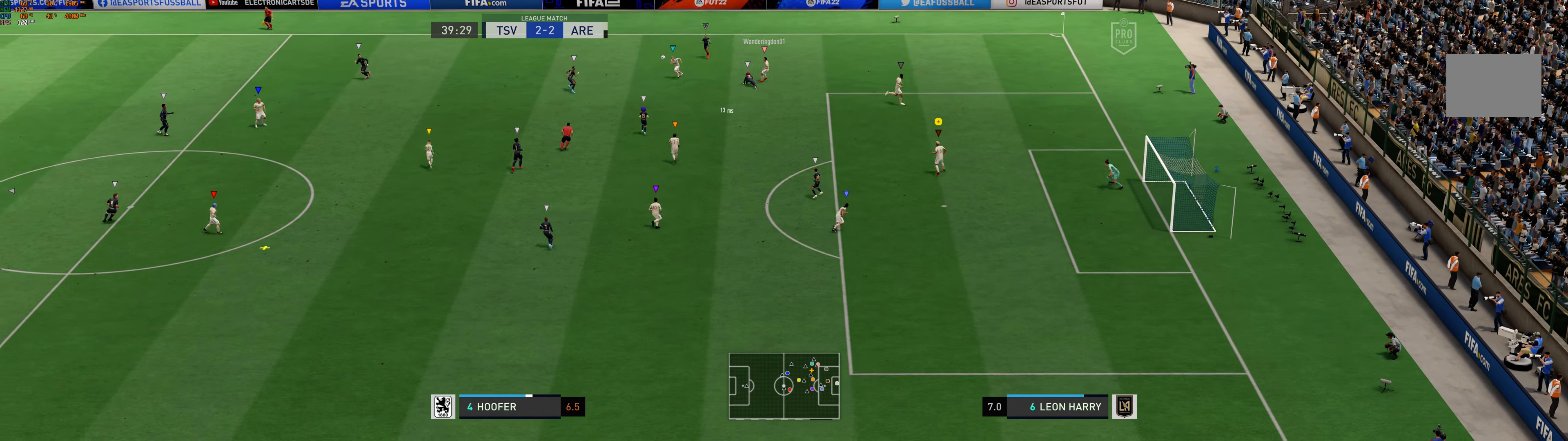
{"buttons": ["R1"], "left_stick": "down-left", "events": [[416, "R1", "down"]]}
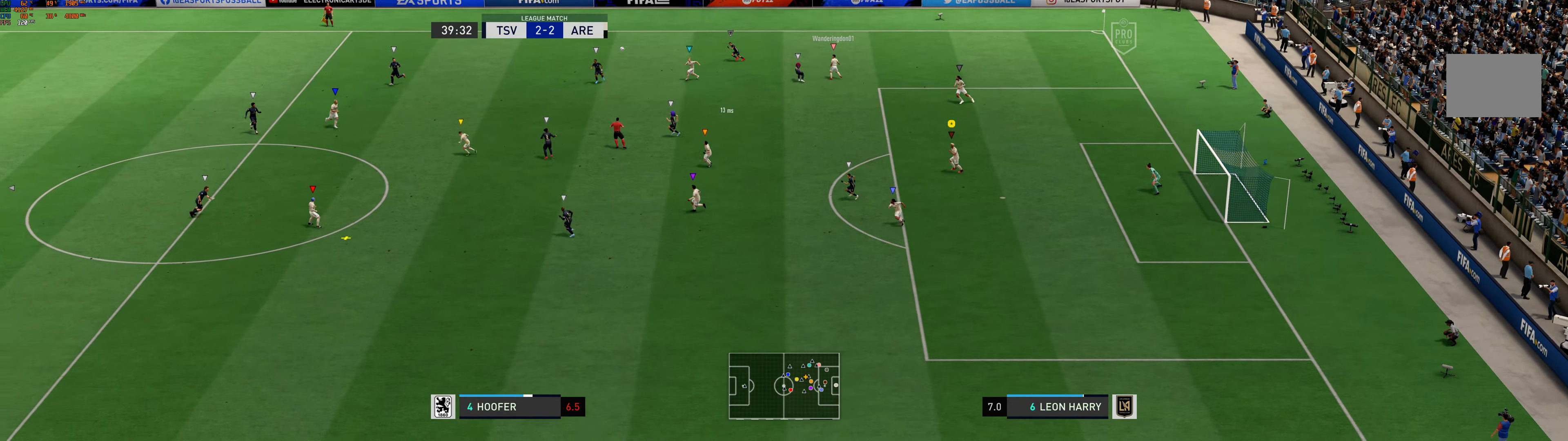
{"buttons": [], "left_stick": "down-left", "events": [[50, "R1", "up"], [233, "R1", "down"], [366, "R1", "up"]]}
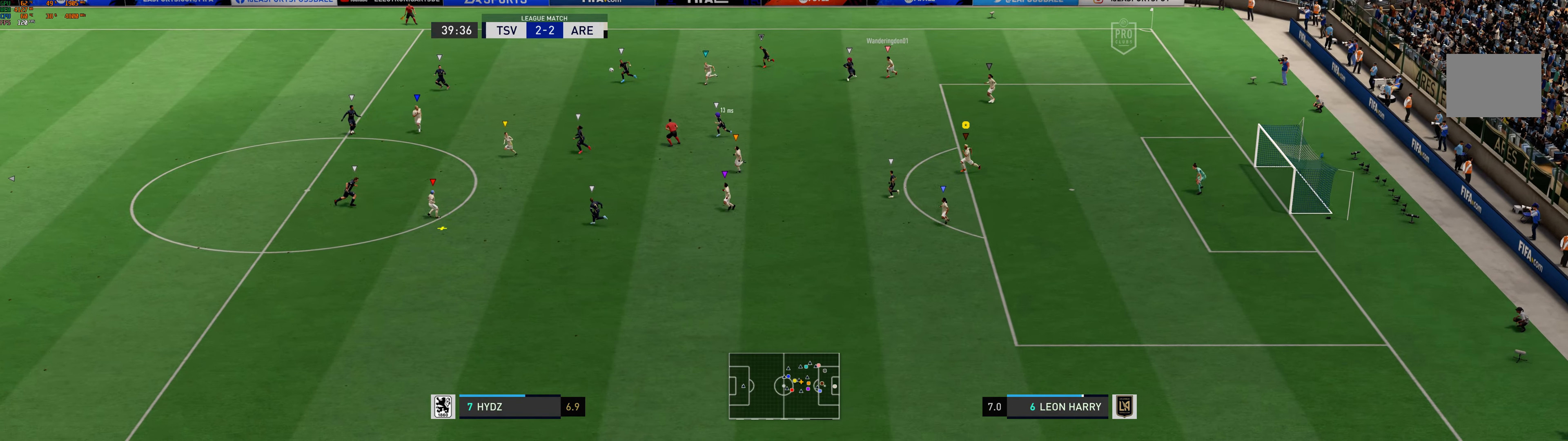
{"buttons": [], "left_stick": "down-left", "events": [[166, "R1", "down"], [266, "R1", "up"]]}
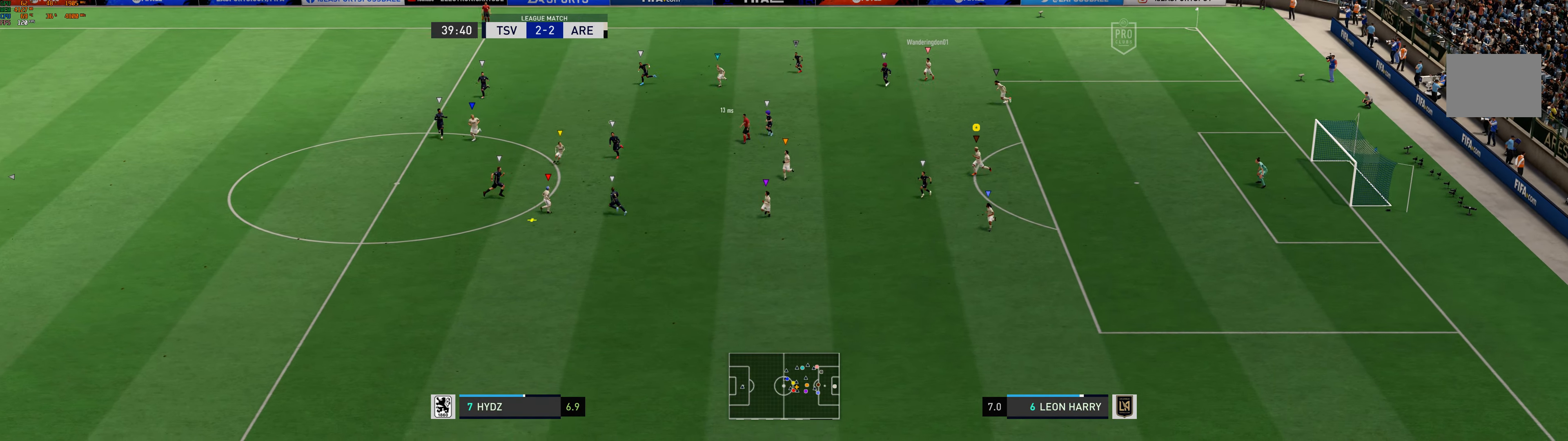
{"buttons": [], "left_stick": "down-left", "events": []}
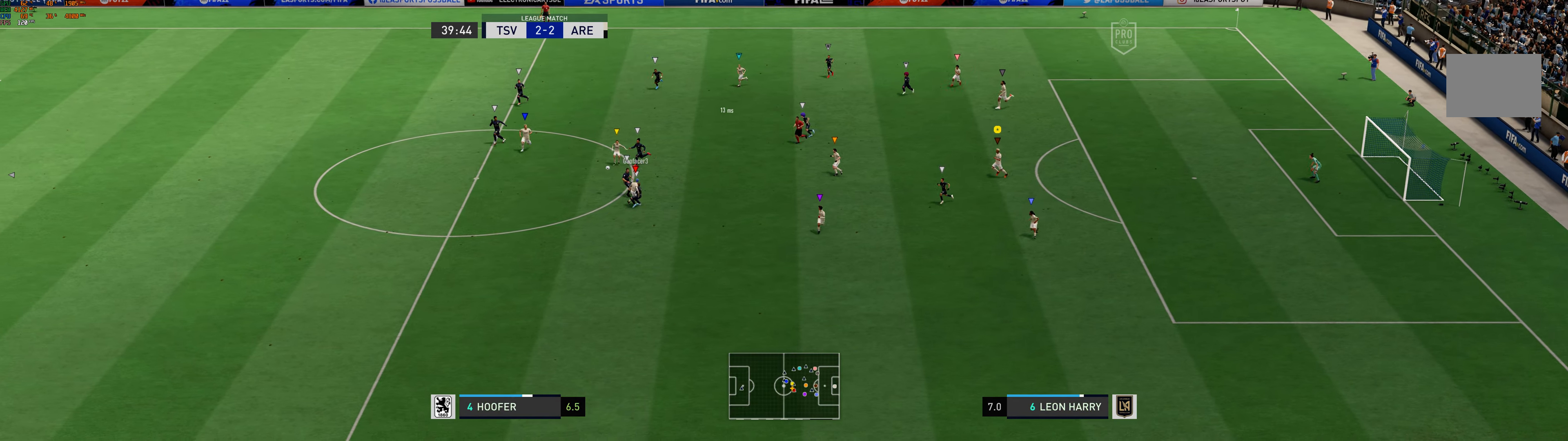
{"buttons": [], "left_stick": "down-left", "events": []}
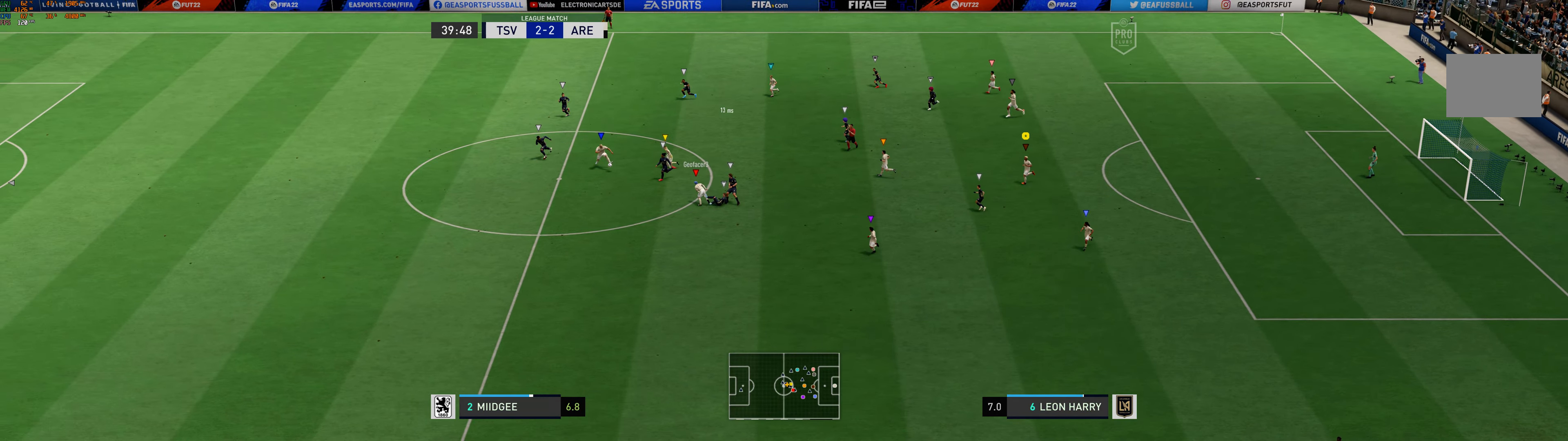
{"buttons": [], "left_stick": "down-left", "events": []}
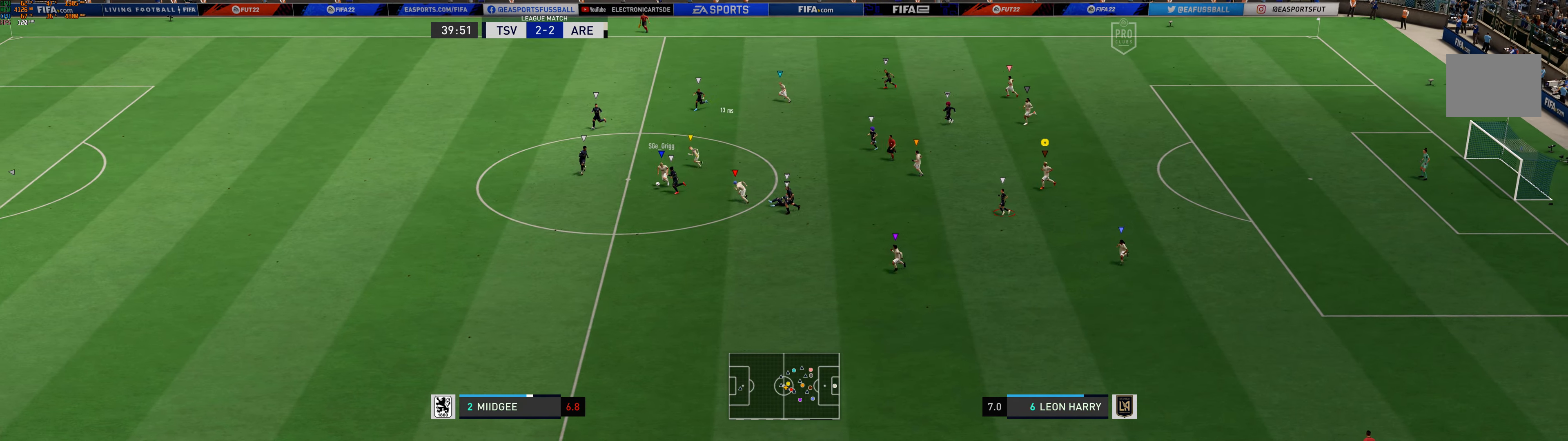
{"buttons": [], "left_stick": "left", "events": [[433, "left_stick", "left"]]}
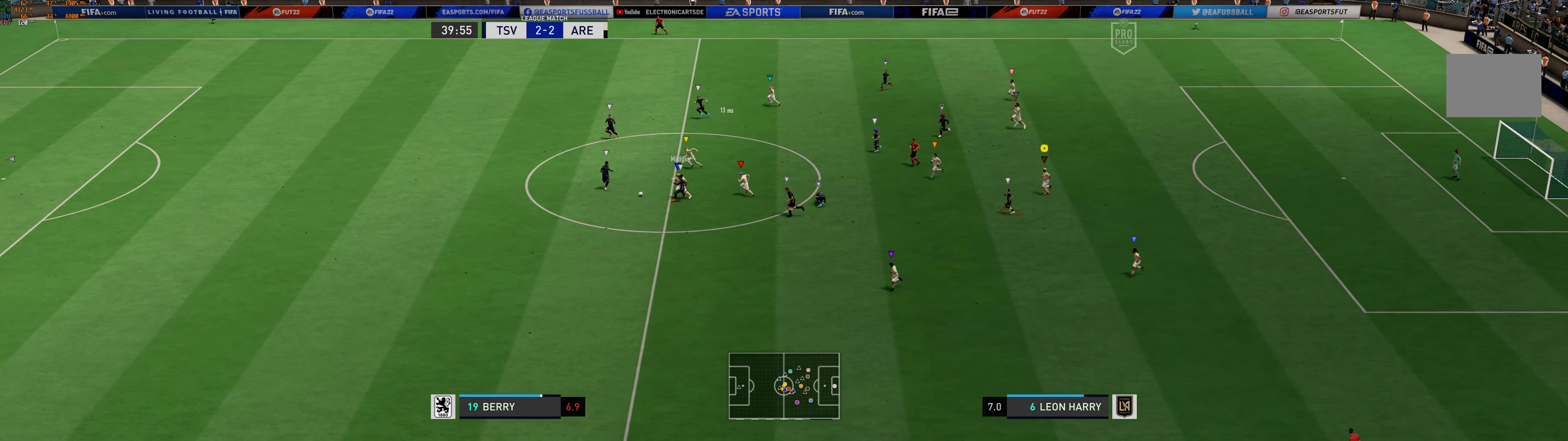
{"buttons": [], "left_stick": "left", "events": []}
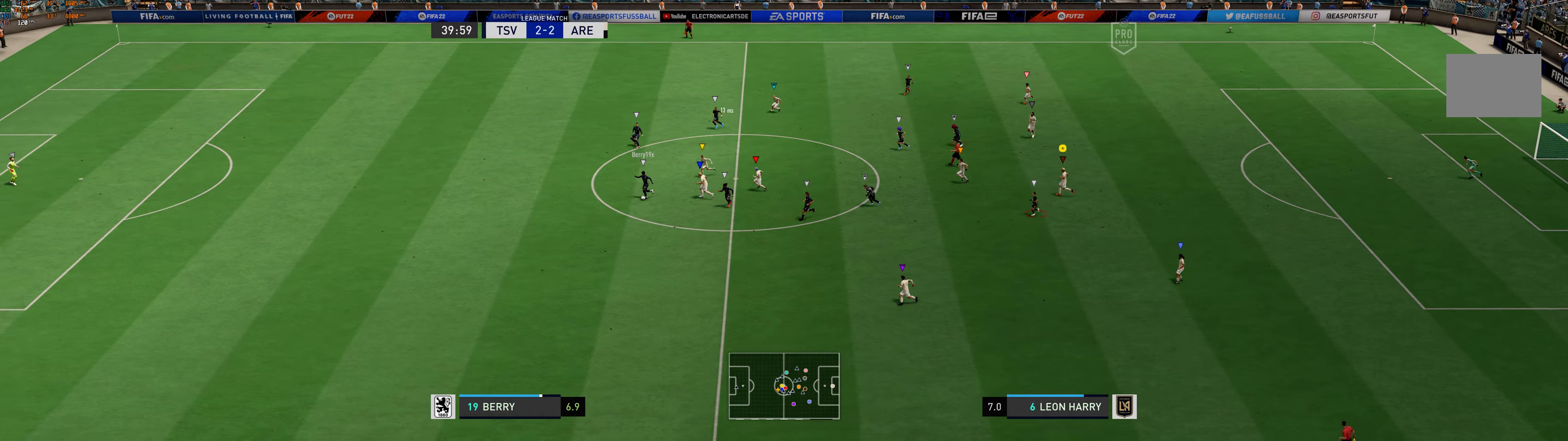
{"buttons": [], "left_stick": "up-left", "events": [[300, "left_stick", "up-left"]]}
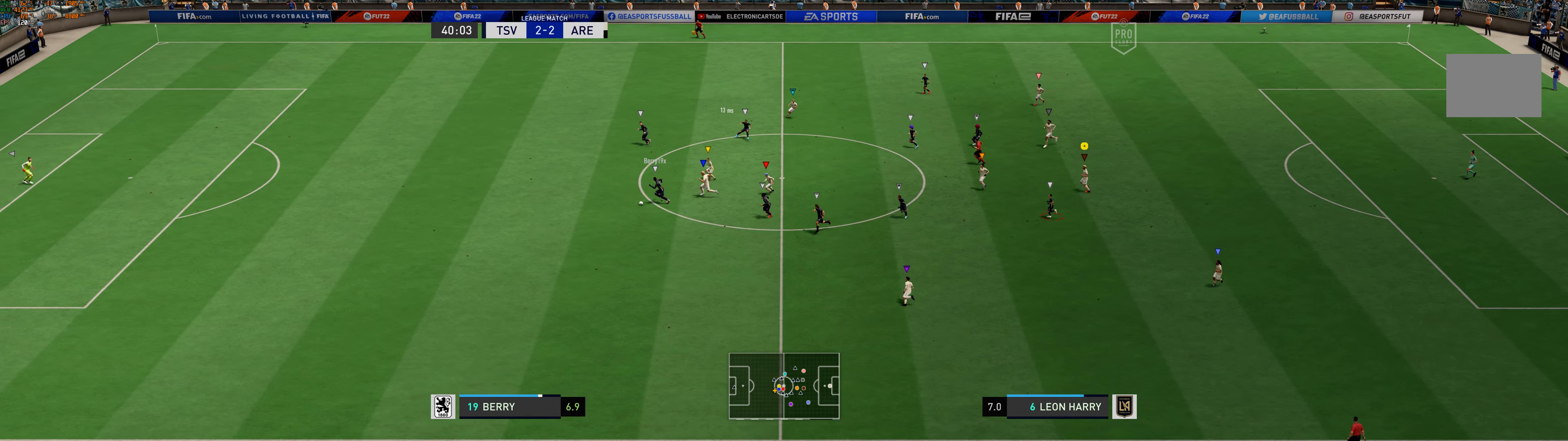
{"buttons": [], "left_stick": "left", "events": [[183, "left_stick", "left"]]}
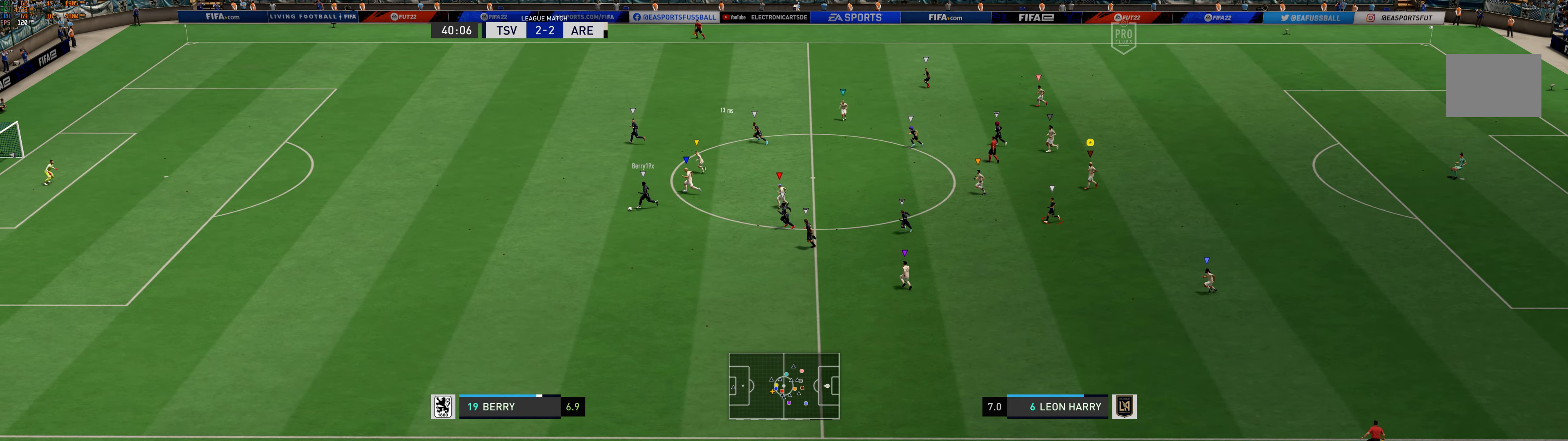
{"buttons": [], "left_stick": "left", "events": []}
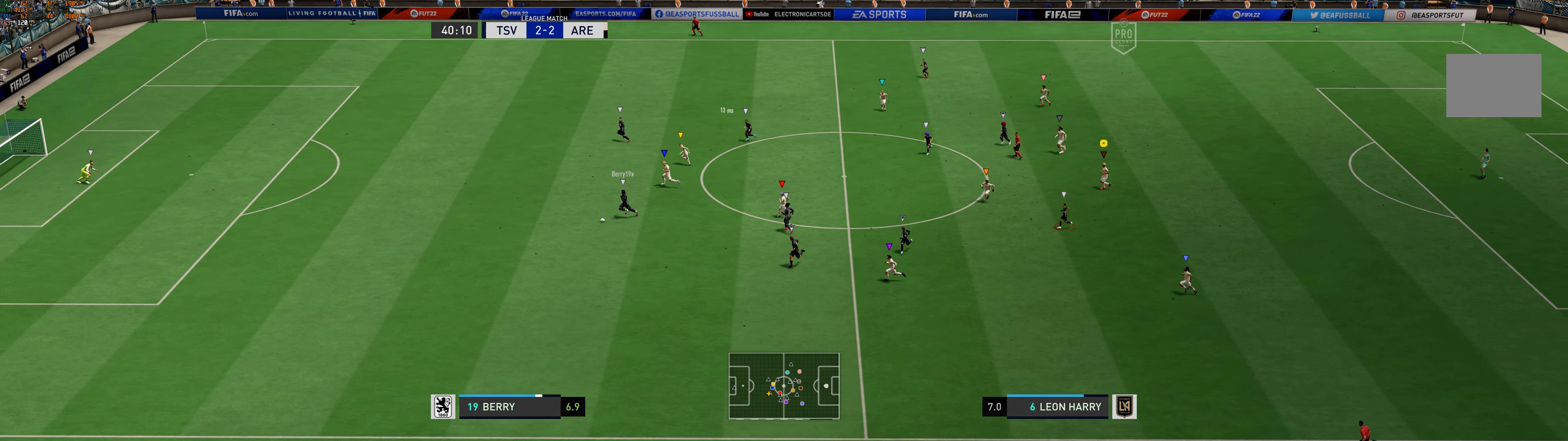
{"buttons": [], "left_stick": "left", "events": []}
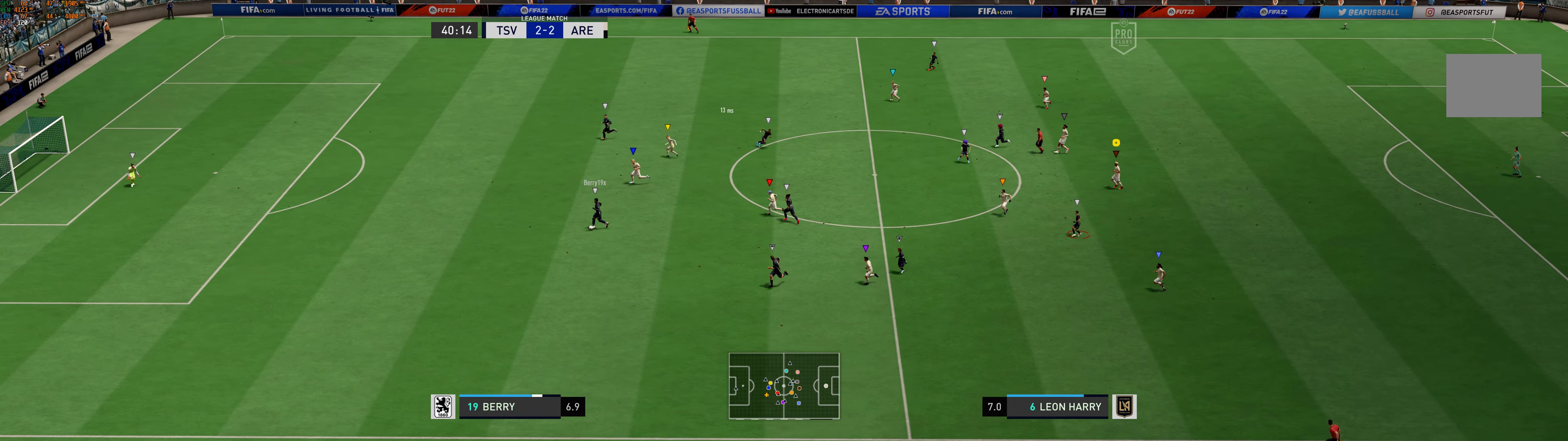
{"buttons": ["R1"], "left_stick": "left", "events": [[367, "R1", "down"]]}
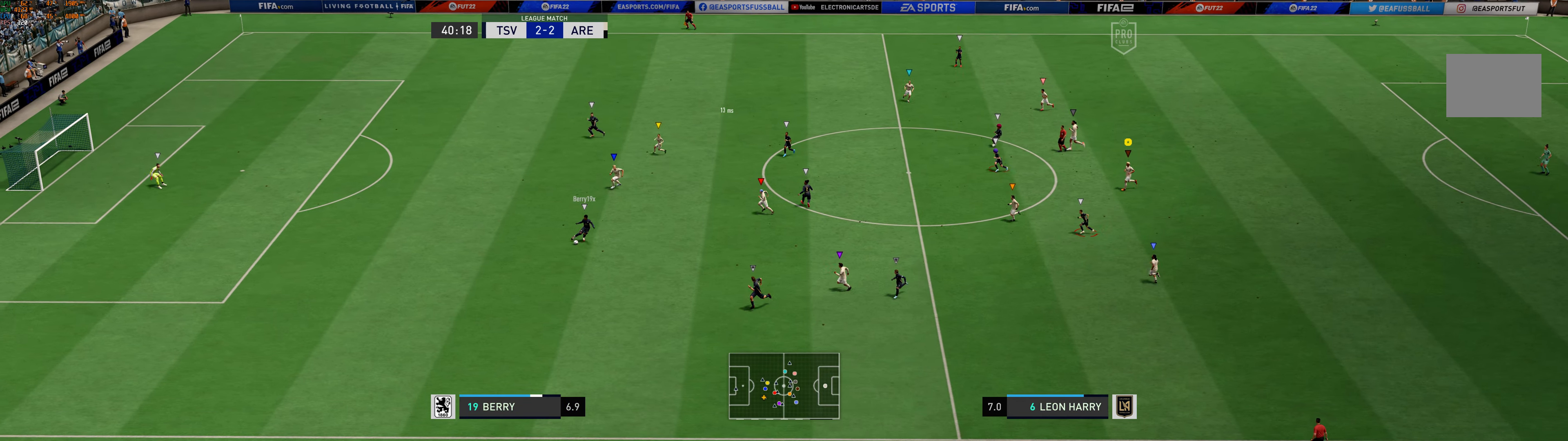
{"buttons": [], "left_stick": "left", "events": [[117, "R1", "up"]]}
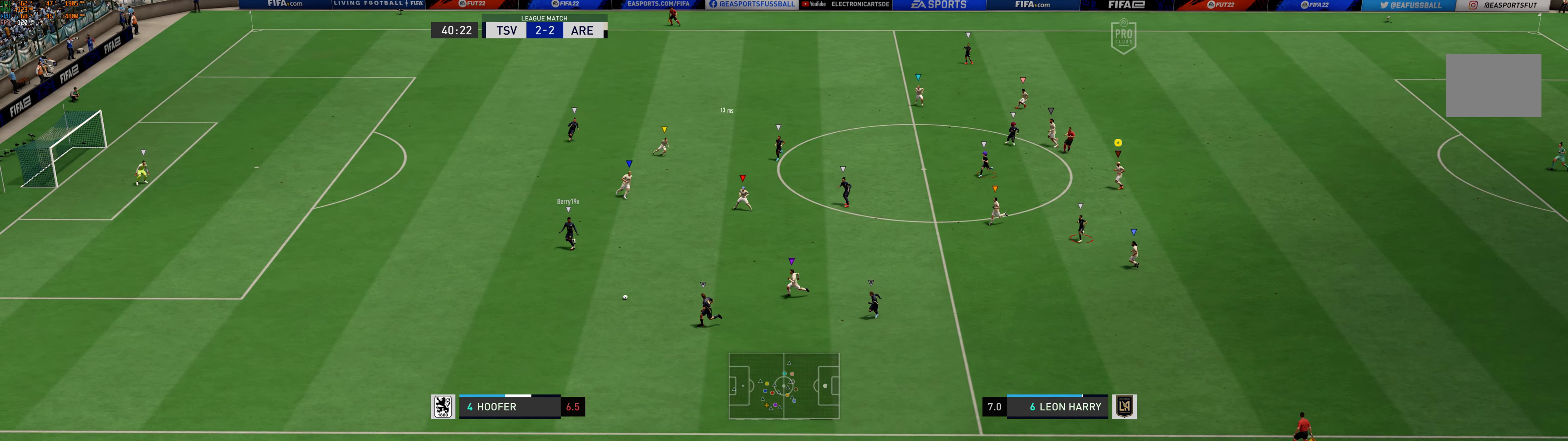
{"buttons": [], "left_stick": "down", "events": [[400, "left_stick", "down-left"], [500, "left_stick", "down"]]}
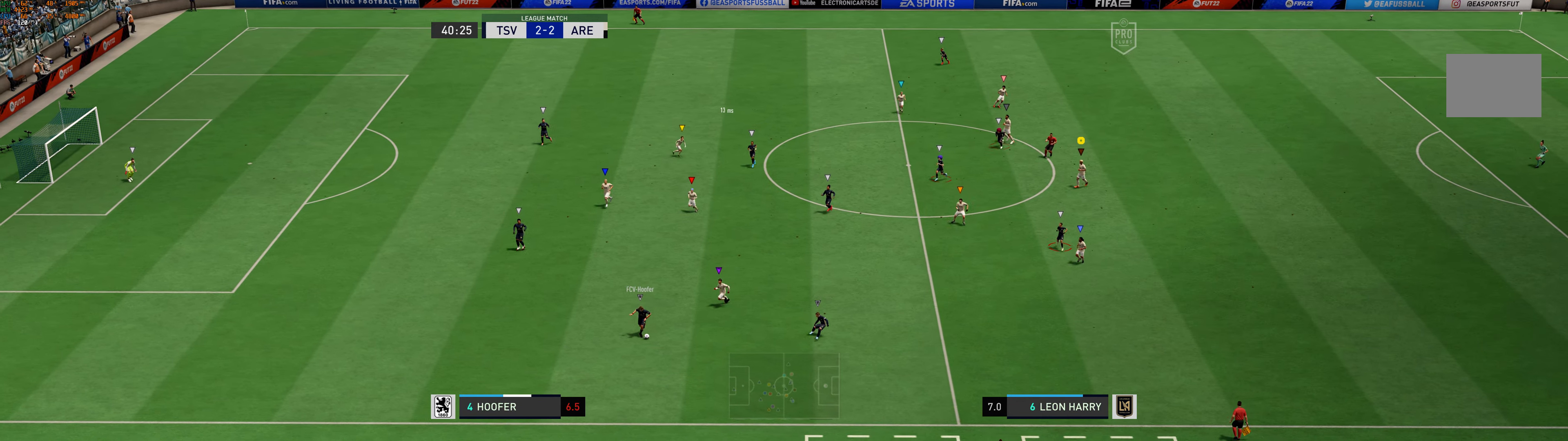
{"buttons": [], "left_stick": "down-left", "events": [[300, "left_stick", "down-left"]]}